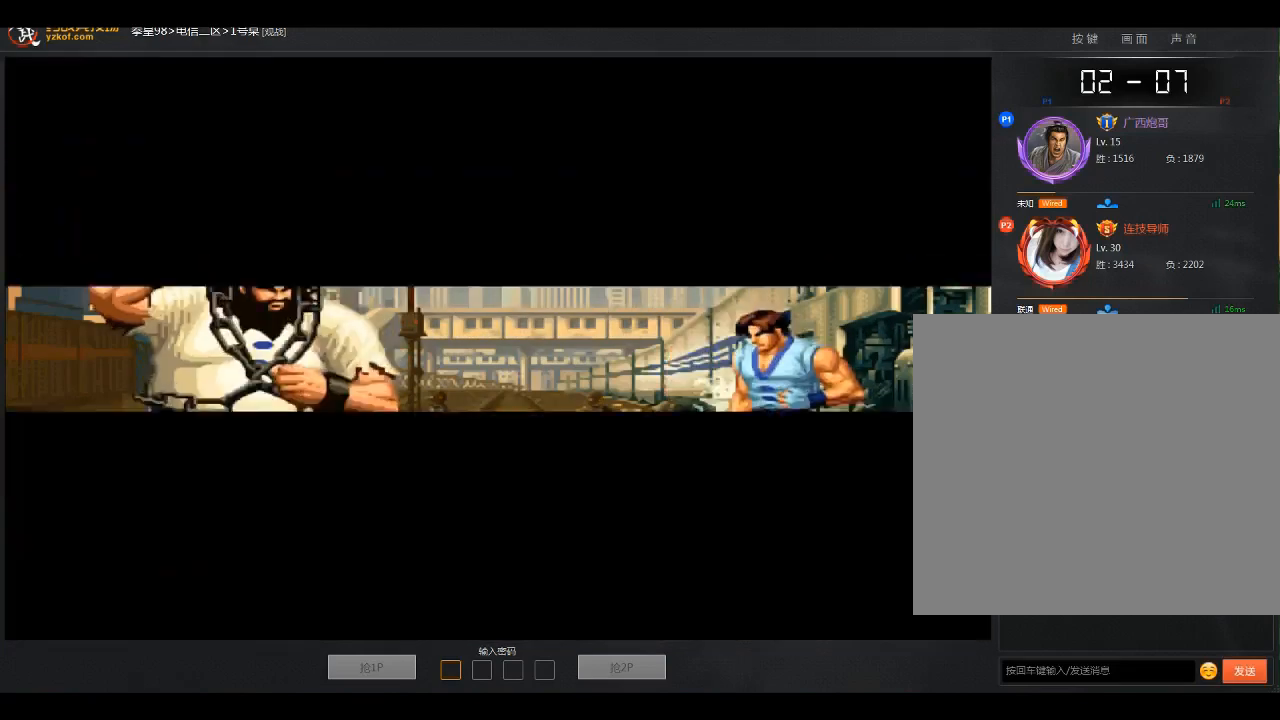
Gameplay with a controller (arcade stick); each line is a JSON object with the inputs held at the frame after it. "events" lists button and stick changes between this image and that frame as [ms after this image, input, new state], when the widget could be followed in between. Not read: D L3 R3.
{"buttons": [], "left_stick": "center", "events": [[66, "C", "up"]]}
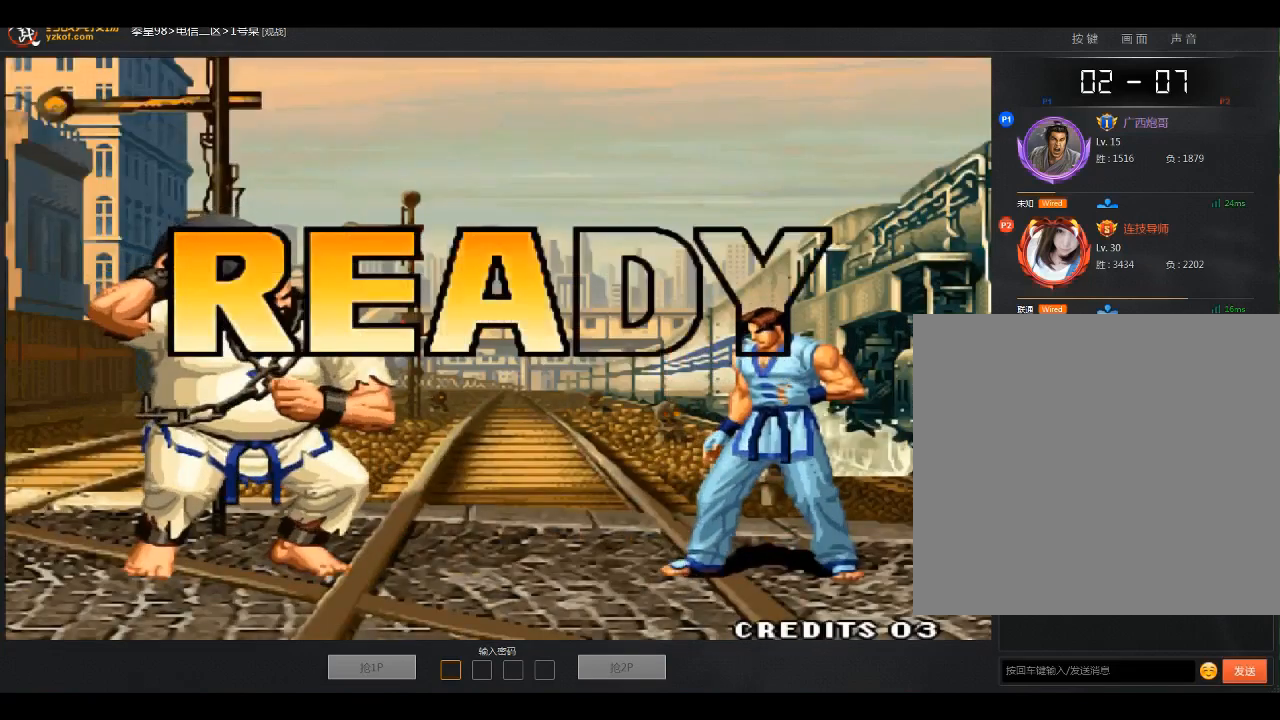
{"buttons": [], "left_stick": "down-left", "events": [[67, "left_stick", "right"], [167, "left_stick", "down"], [301, "C", "down"], [301, "left_stick", "right"], [401, "C", "up"], [501, "left_stick", "down-left"]]}
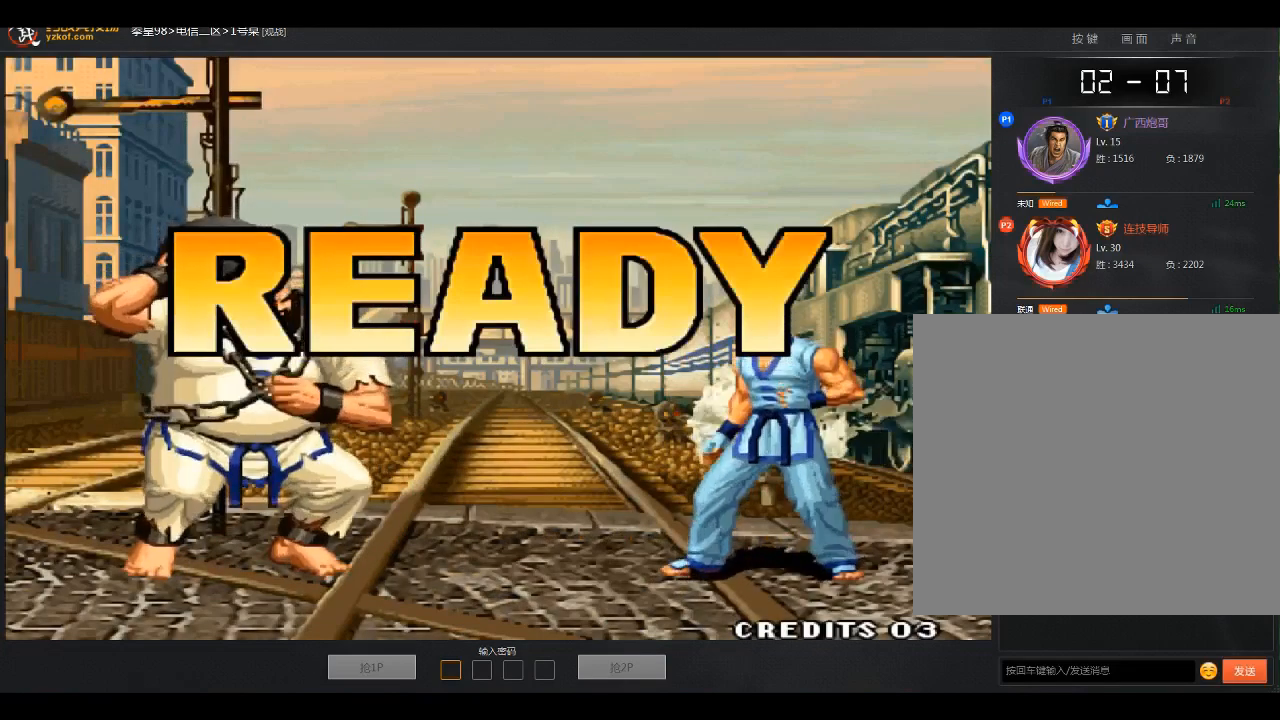
{"buttons": [], "left_stick": "center", "events": [[66, "A", "down"], [66, "left_stick", "left"], [167, "A", "up"], [200, "left_stick", "center"]]}
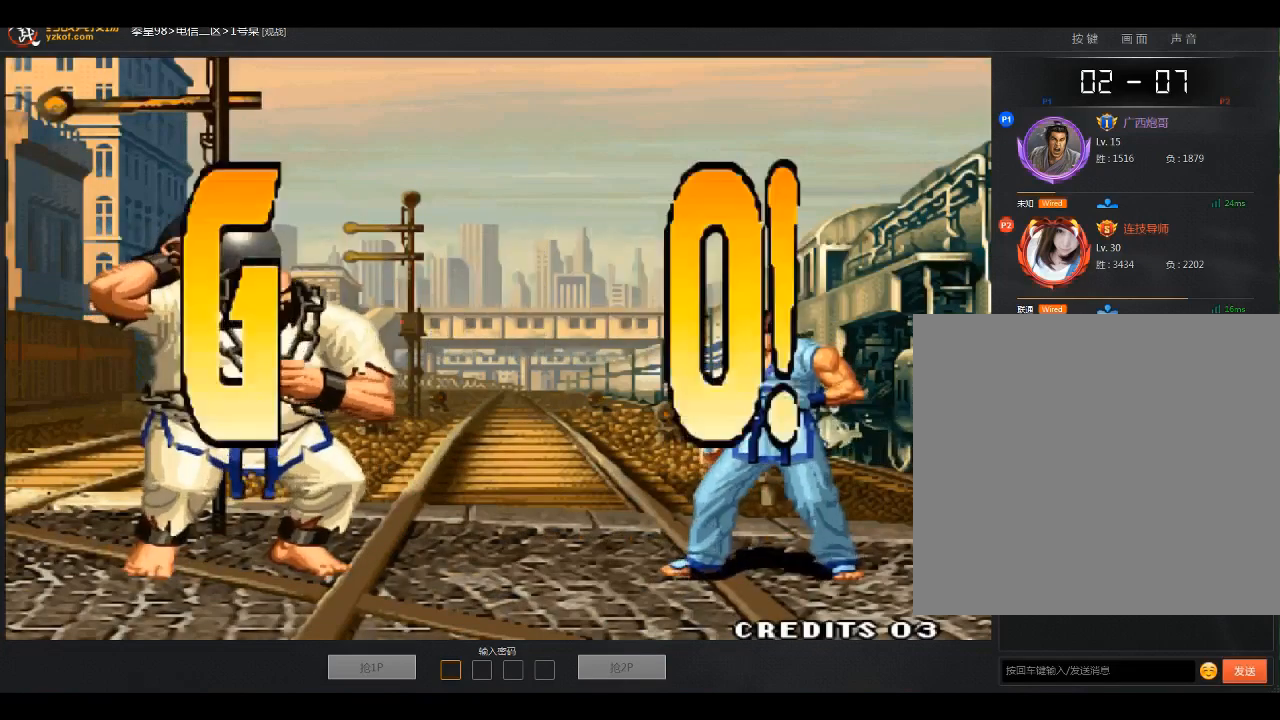
{"buttons": [], "left_stick": "center", "events": []}
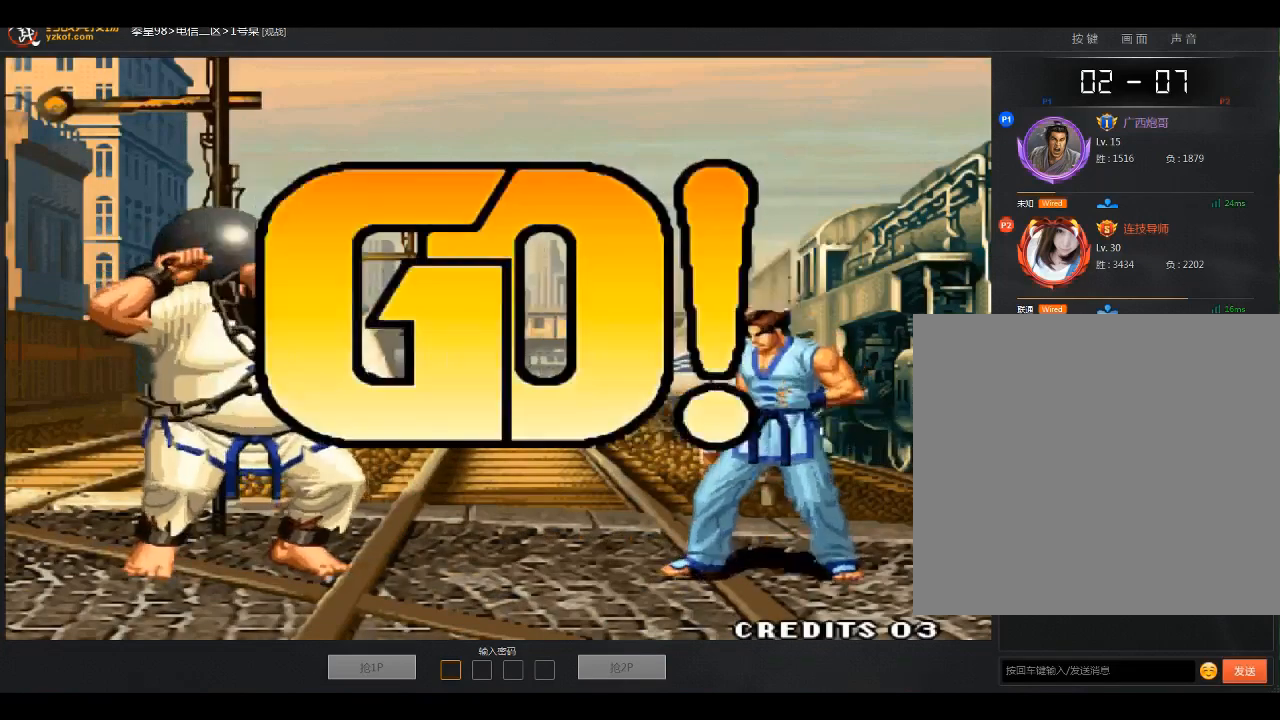
{"buttons": [], "left_stick": "down-right", "events": [[167, "left_stick", "right"], [333, "left_stick", "down-right"]]}
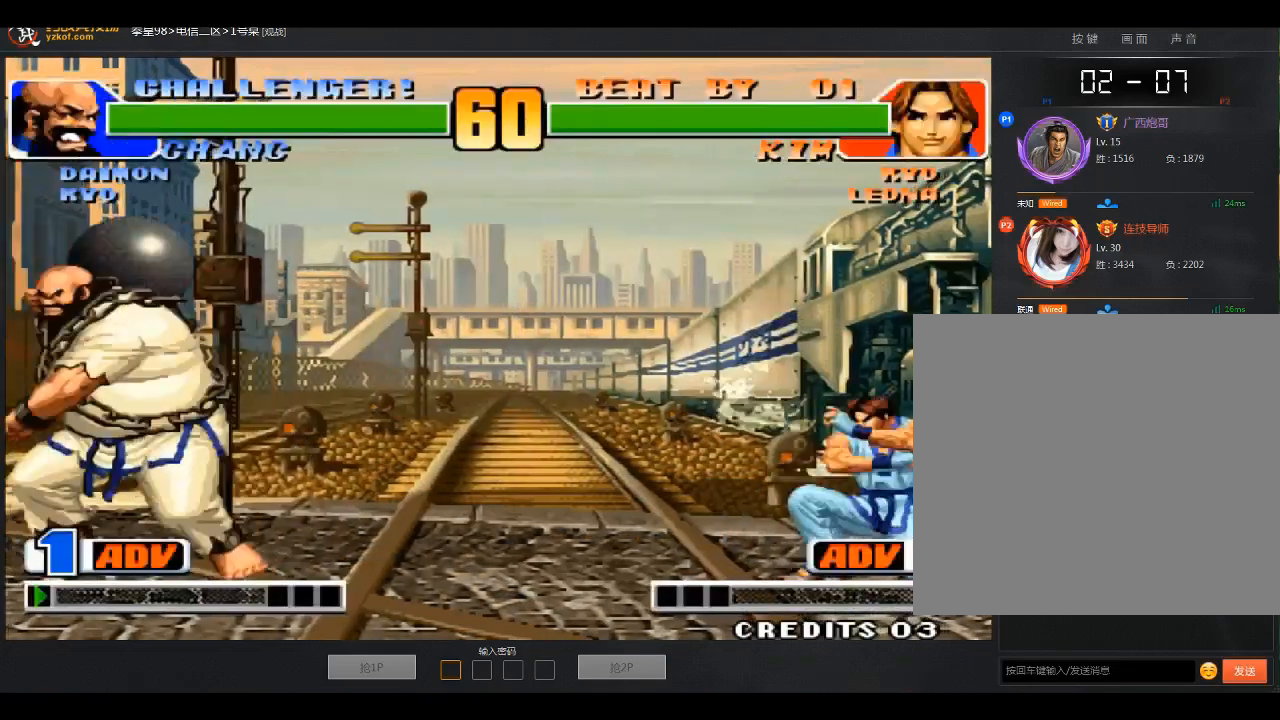
{"buttons": [], "left_stick": "center"}
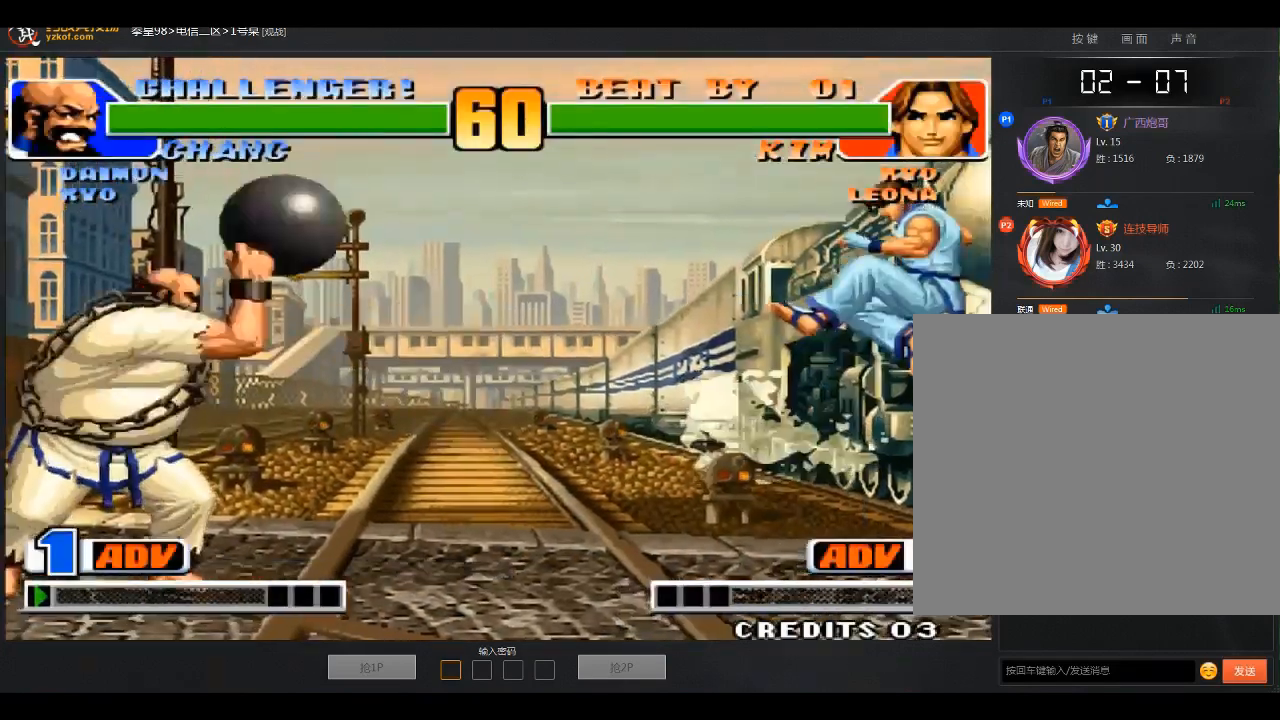
{"buttons": [], "left_stick": "down-right"}
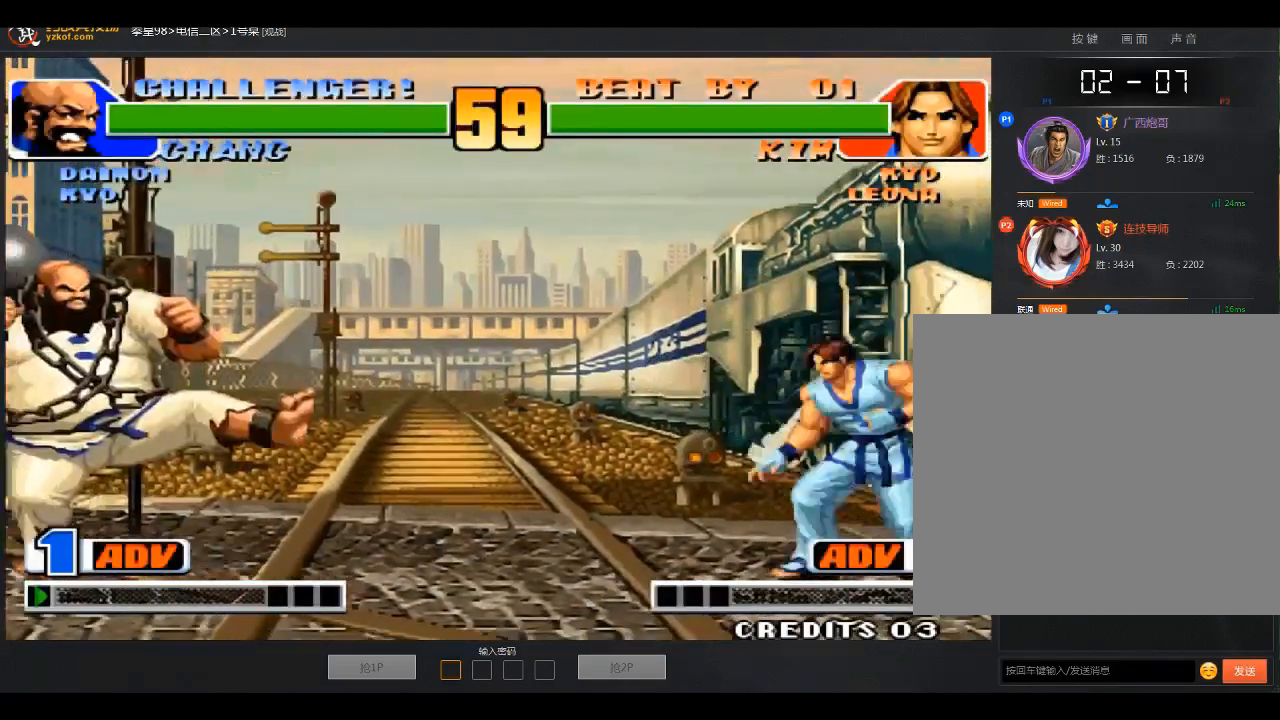
{"buttons": [], "left_stick": "center"}
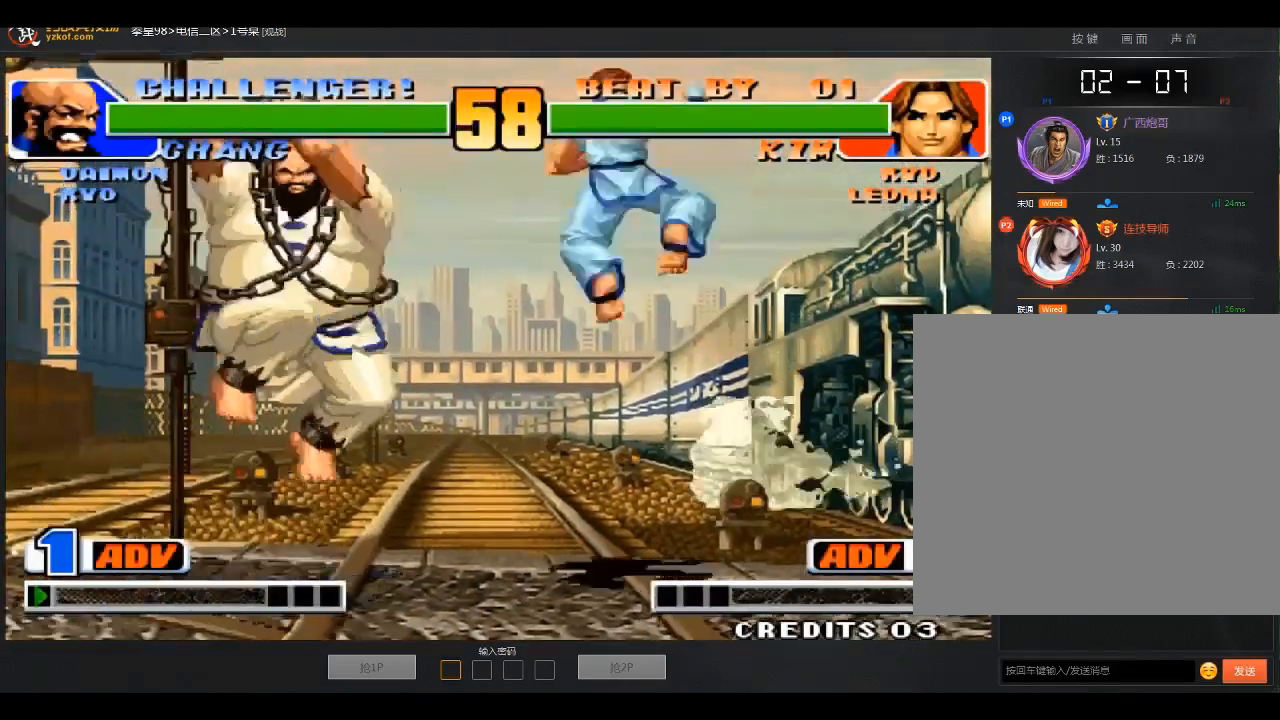
{"buttons": [], "left_stick": "left", "events": [[100, "left_stick", "down-right"], [333, "left_stick", "left"]]}
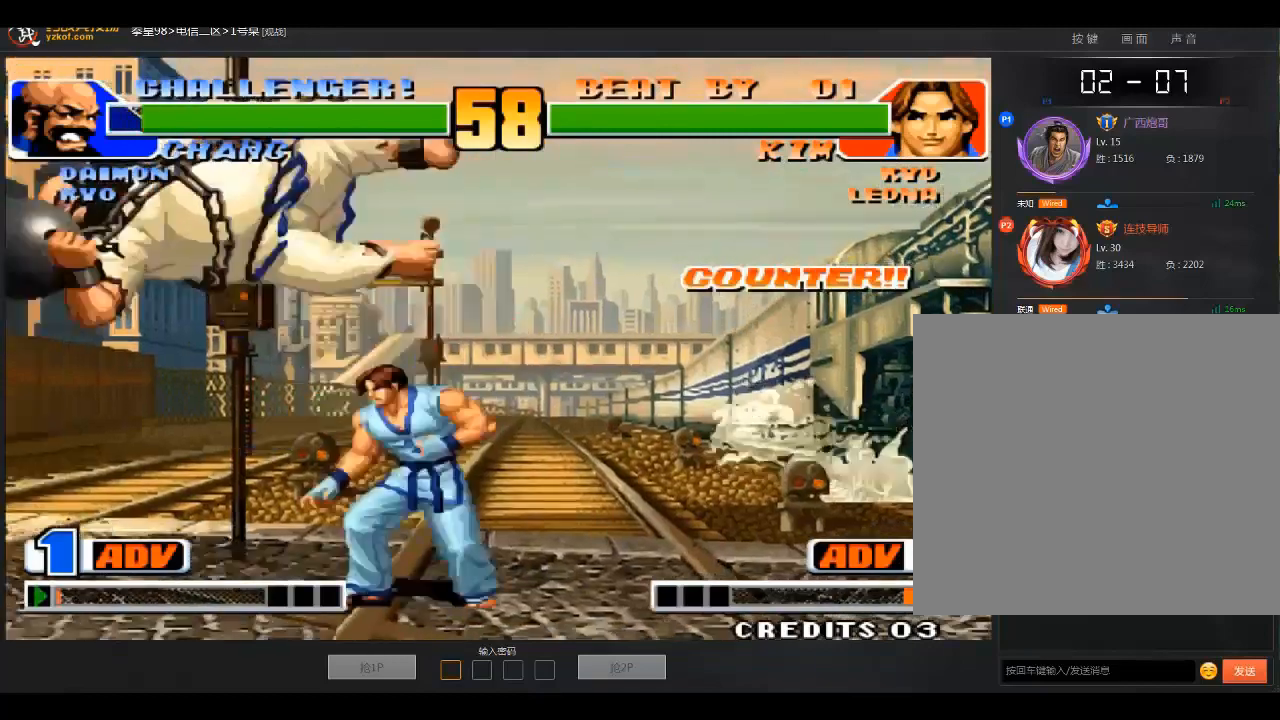
{"buttons": [], "left_stick": "down-left", "events": [[100, "left_stick", "down-left"], [234, "B", "down"], [401, "B", "up"]]}
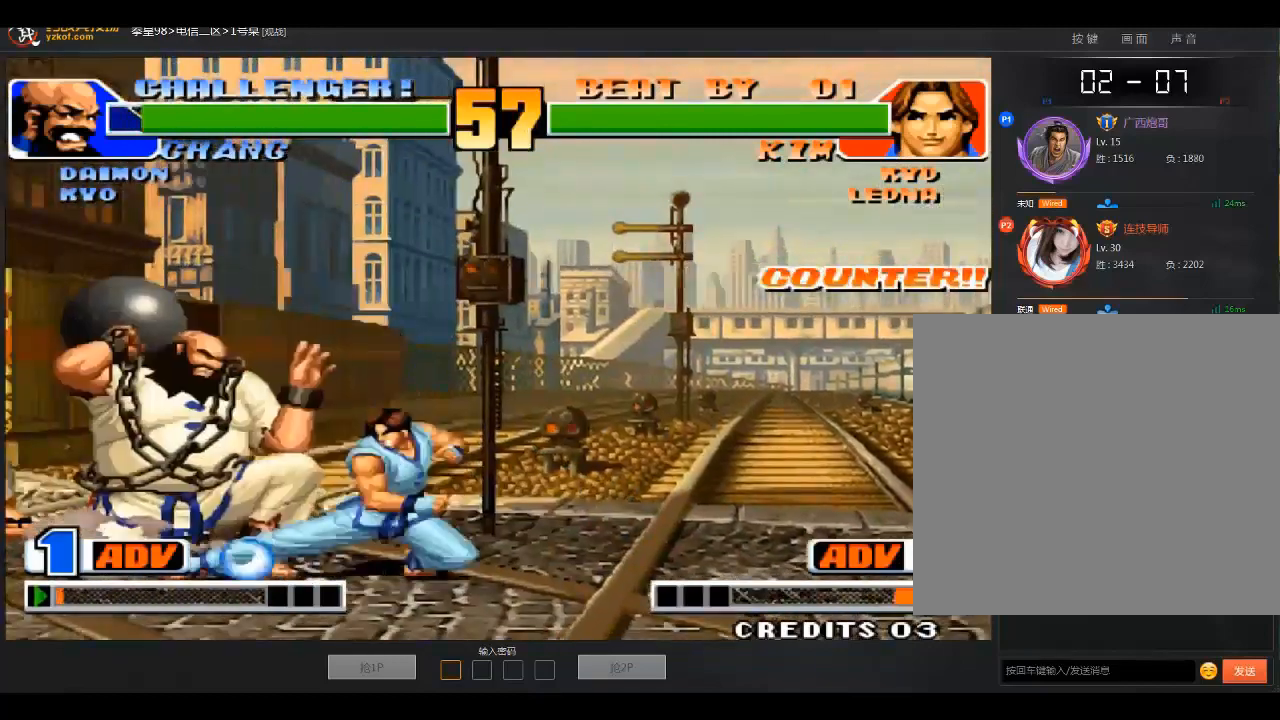
{"buttons": [], "left_stick": "down-right", "events": [[33, "B", "down"], [200, "B", "up"], [333, "A", "down"], [433, "A", "up"], [500, "left_stick", "down-right"]]}
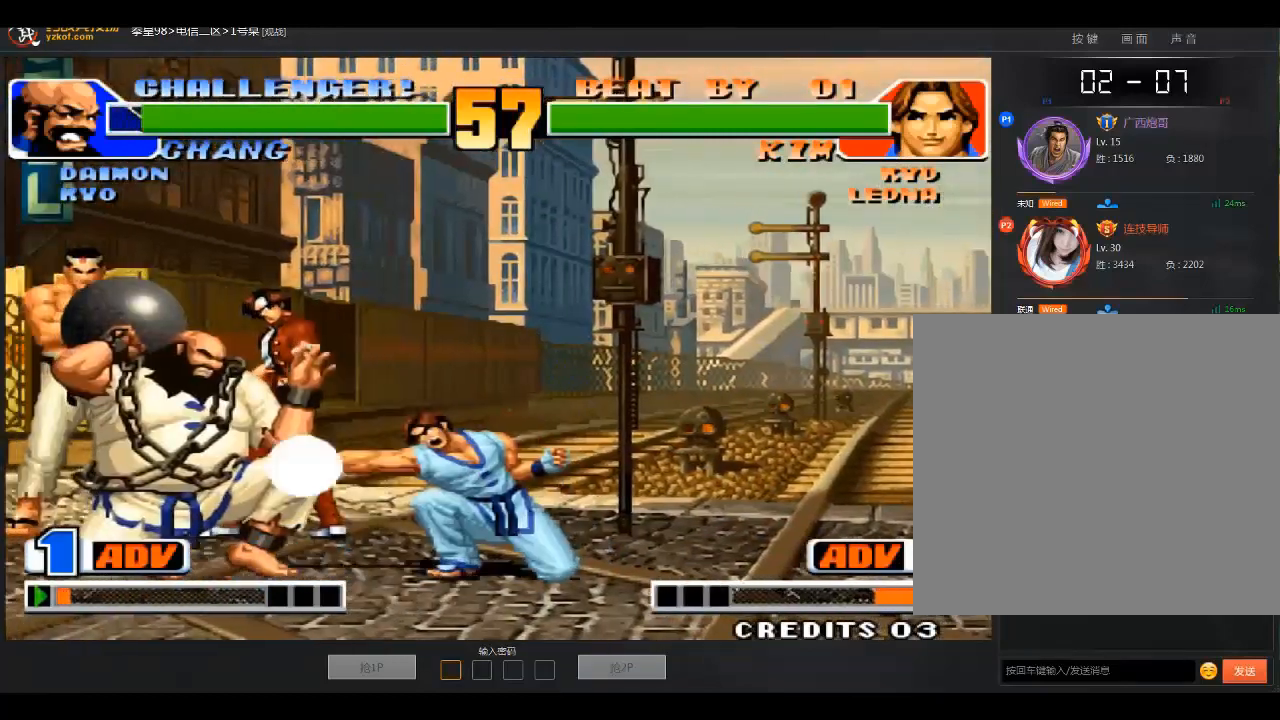
{"buttons": ["A"], "left_stick": "right", "events": [[34, "left_stick", "right"], [100, "A", "down"], [200, "A", "up"], [200, "left_stick", "left"], [334, "left_stick", "right"], [401, "A", "down"]]}
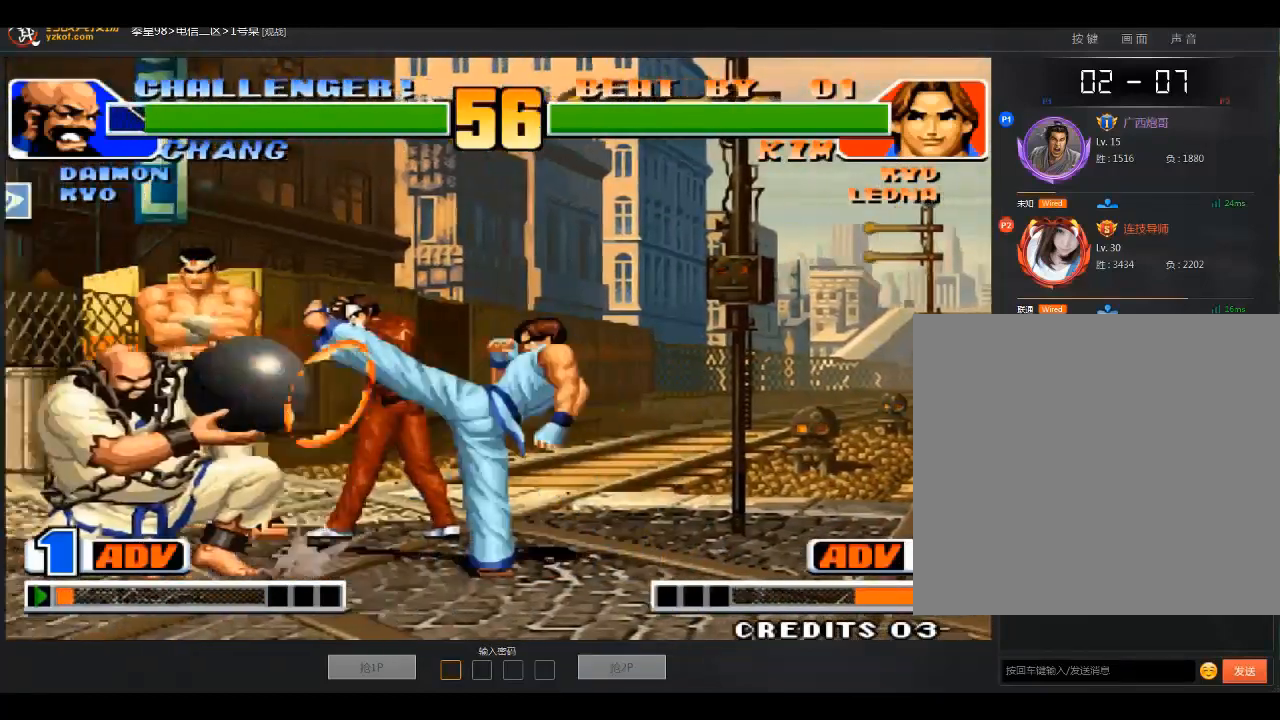
{"buttons": [], "left_stick": "right", "events": [[33, "A", "up"], [33, "left_stick", "center"], [133, "left_stick", "down-right"], [200, "A", "down"], [200, "left_stick", "right"], [500, "A", "up"]]}
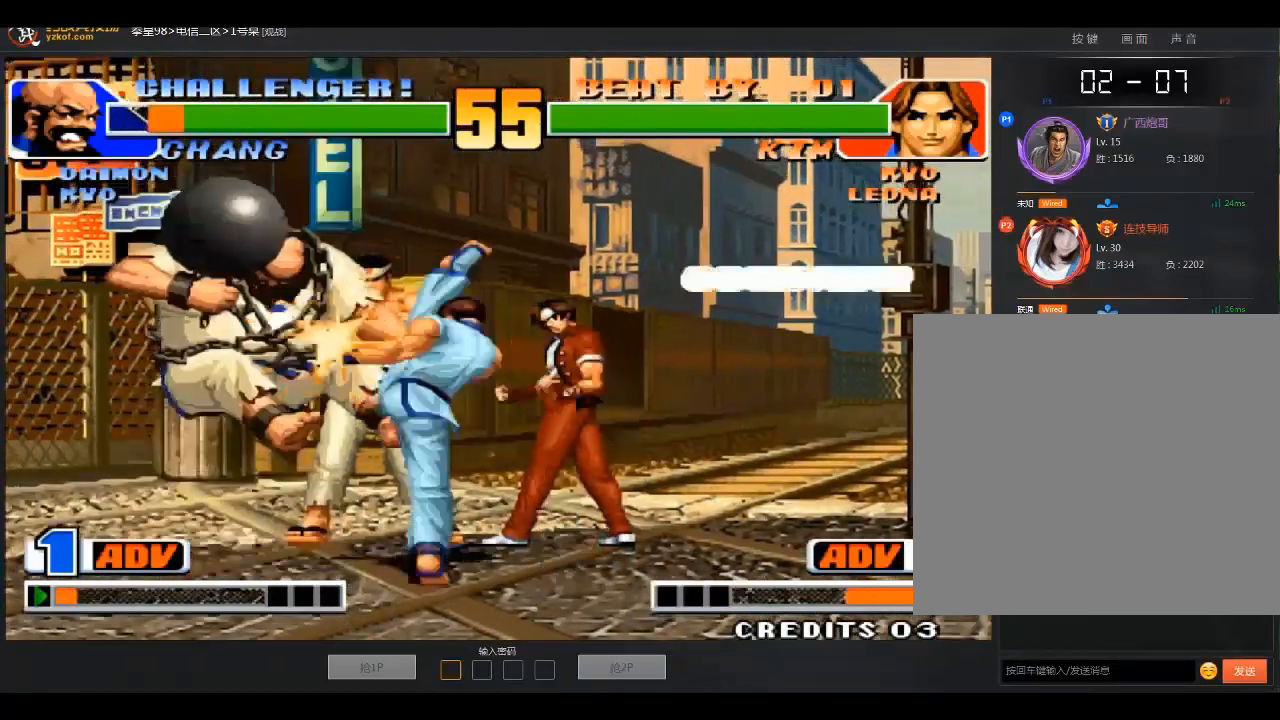
{"buttons": [], "left_stick": "down", "events": [[134, "left_stick", "center"], [501, "left_stick", "down"]]}
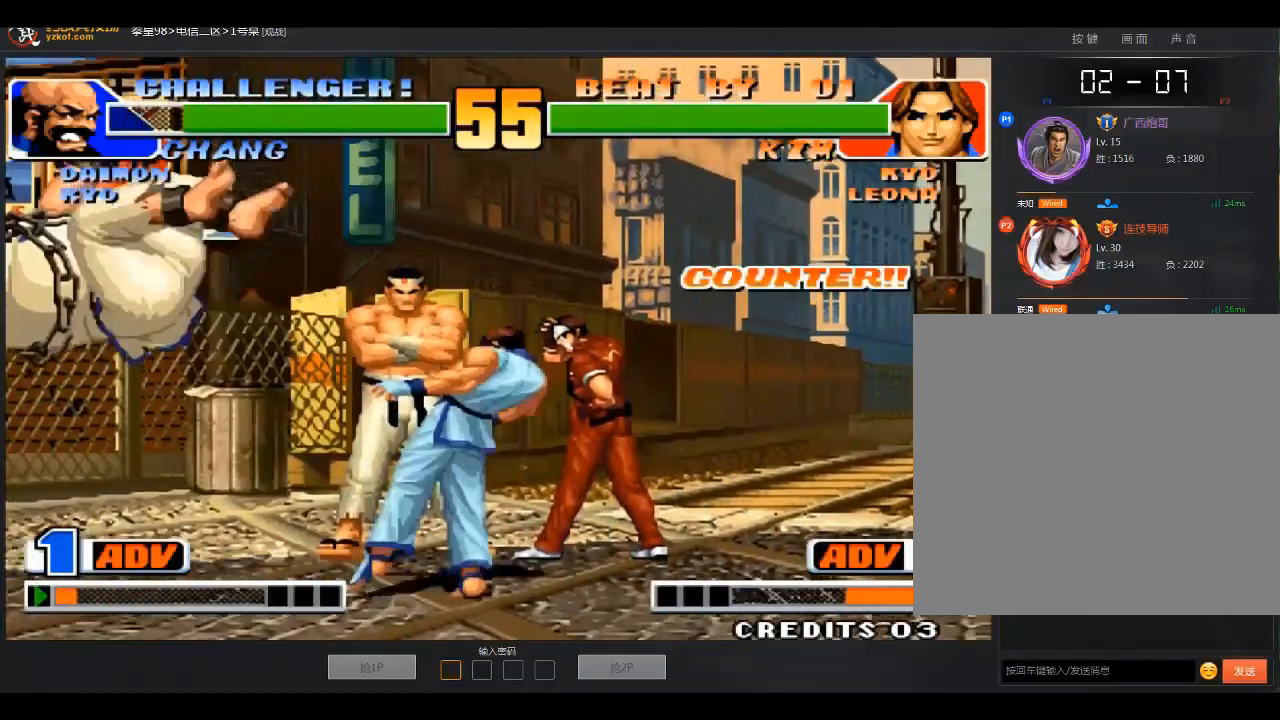
{"buttons": [], "left_stick": "center", "events": [[33, "left_stick", "down-left"], [133, "left_stick", "left"], [233, "left_stick", "center"]]}